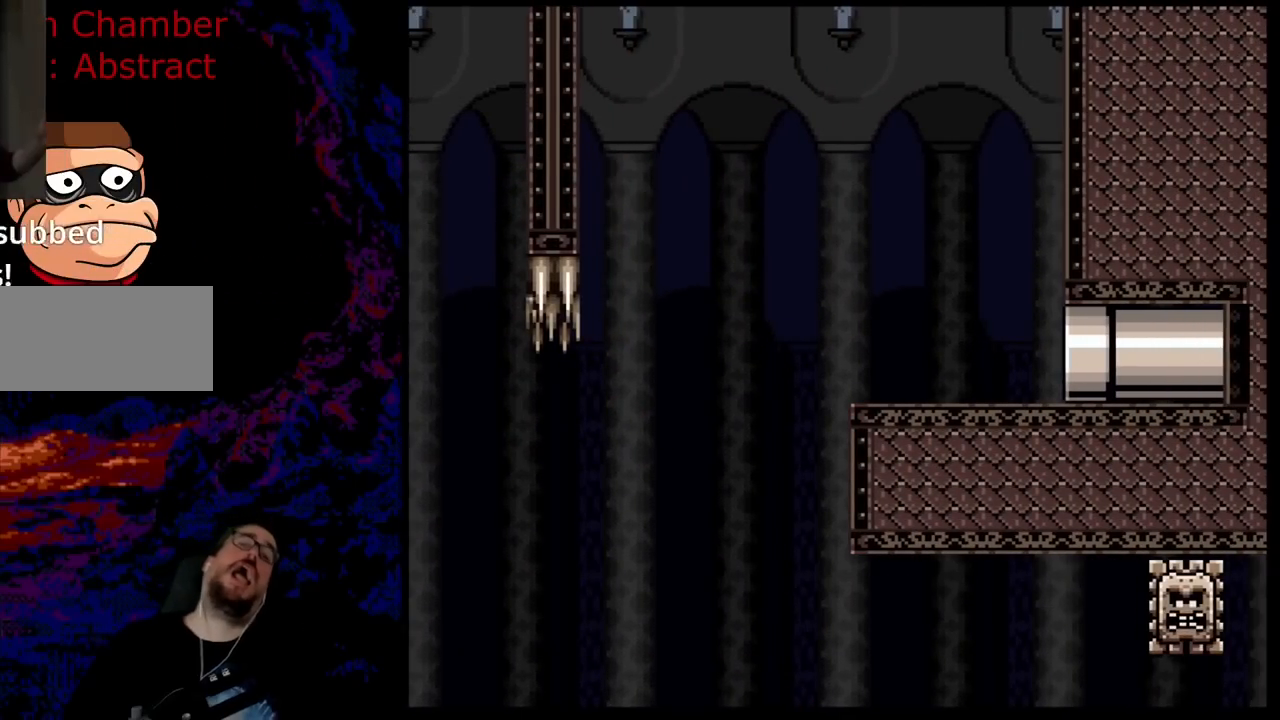
Gameplay with a controller (Nintendo layout); each line is a JSON object with the inputs held at the frame after it. "events" lists button and stick changes between this image and that frame as [ms after this image, input, new state], when the widget could be followed in between. Not read: L3 R3.
{"buttons": [], "events": []}
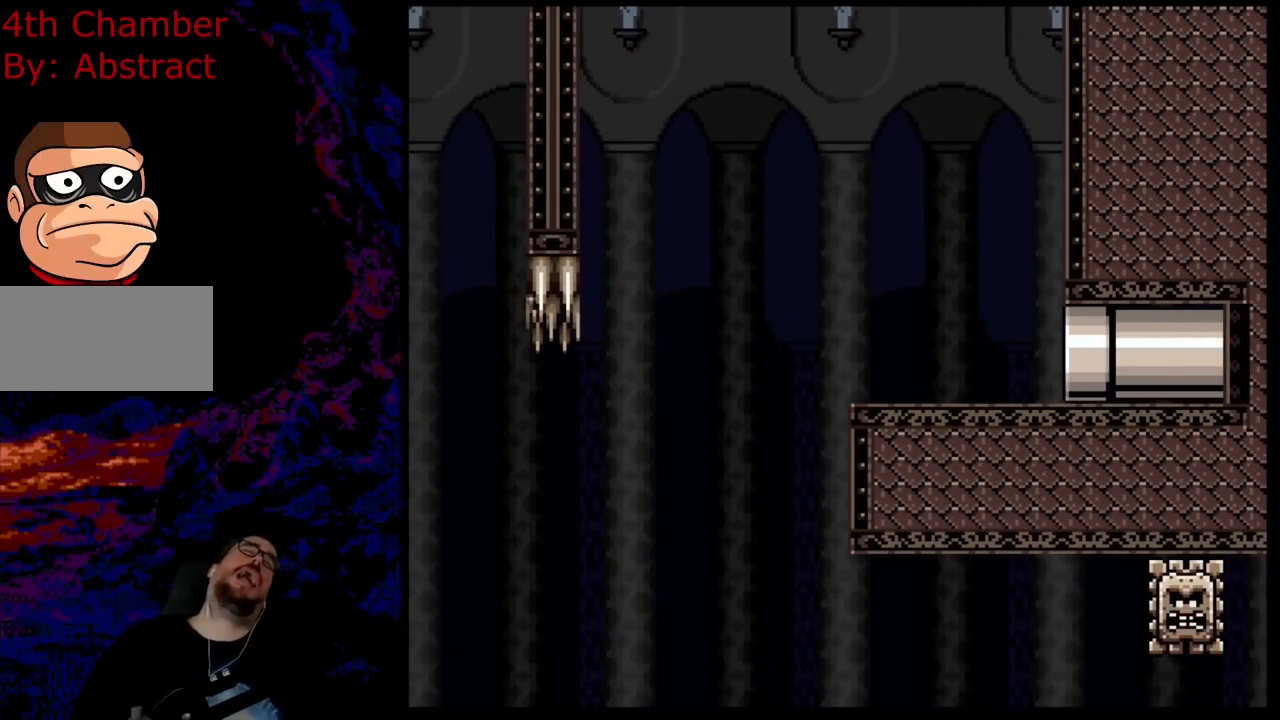
{"buttons": [], "events": []}
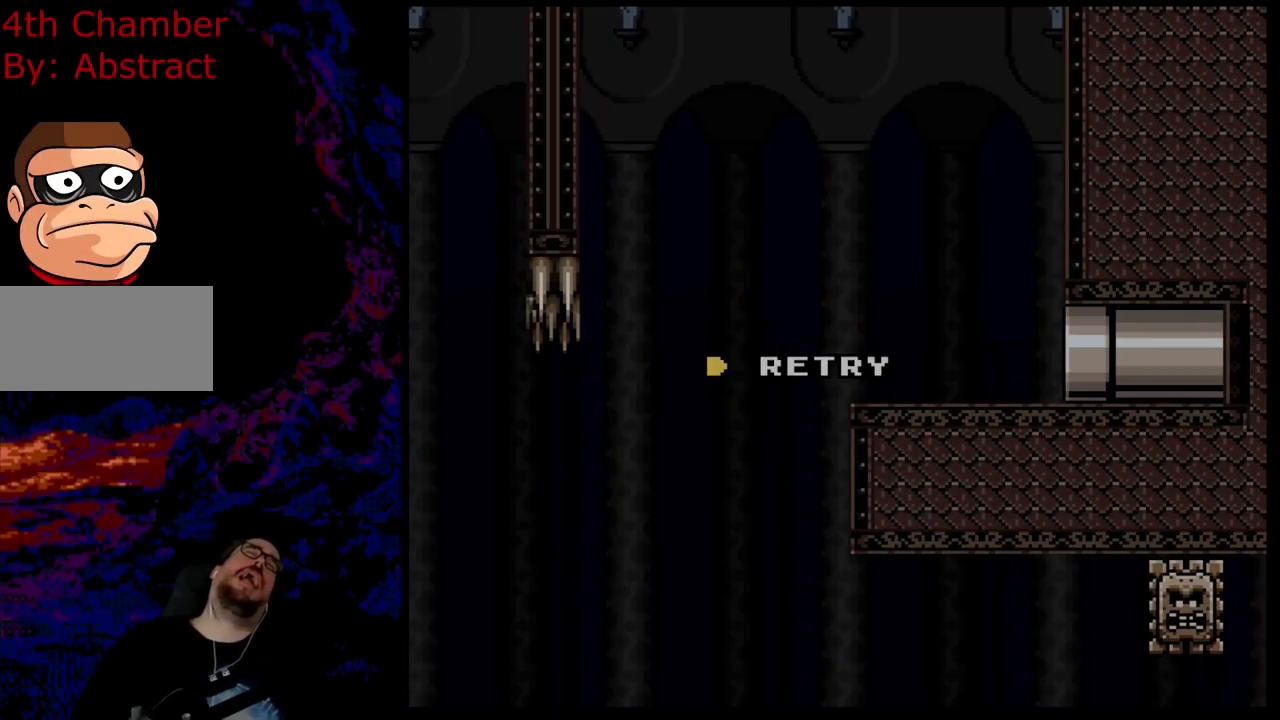
{"buttons": [], "events": []}
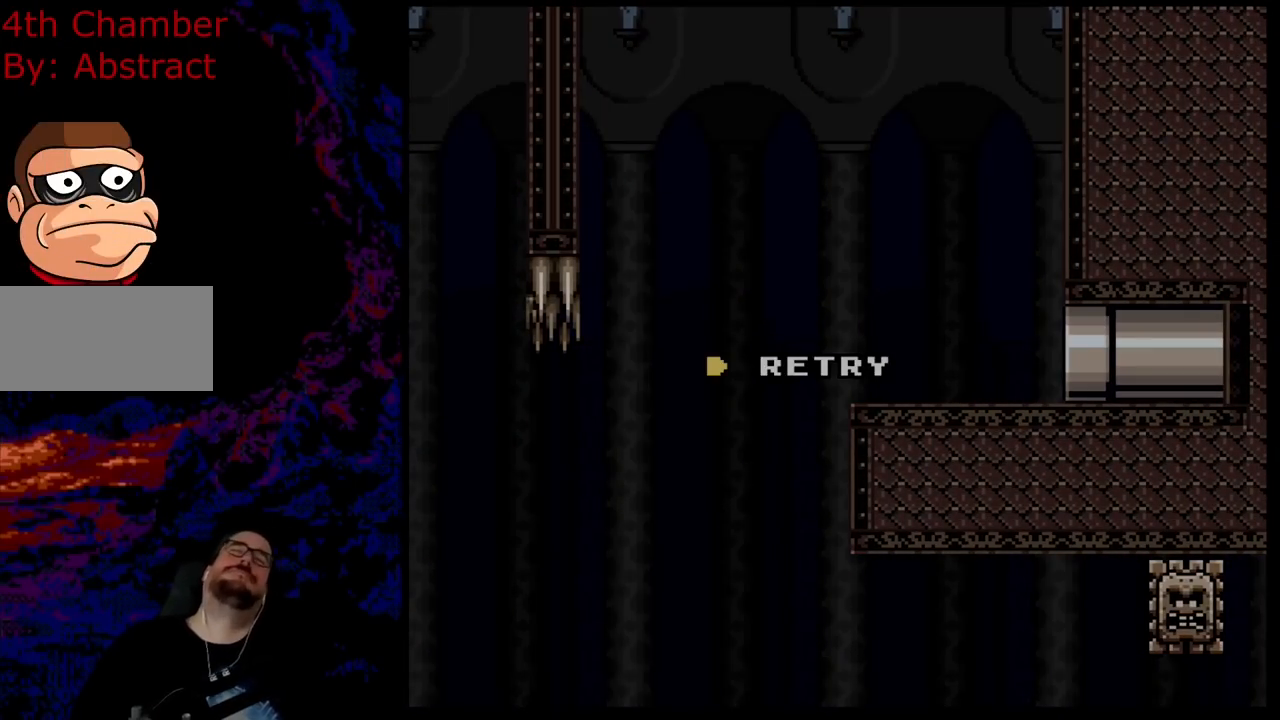
{"buttons": ["B", "Y", "DPAD_RIGHT"], "events": [[200, "B", "down"], [200, "DPAD_RIGHT", "down"], [200, "Y", "down"]]}
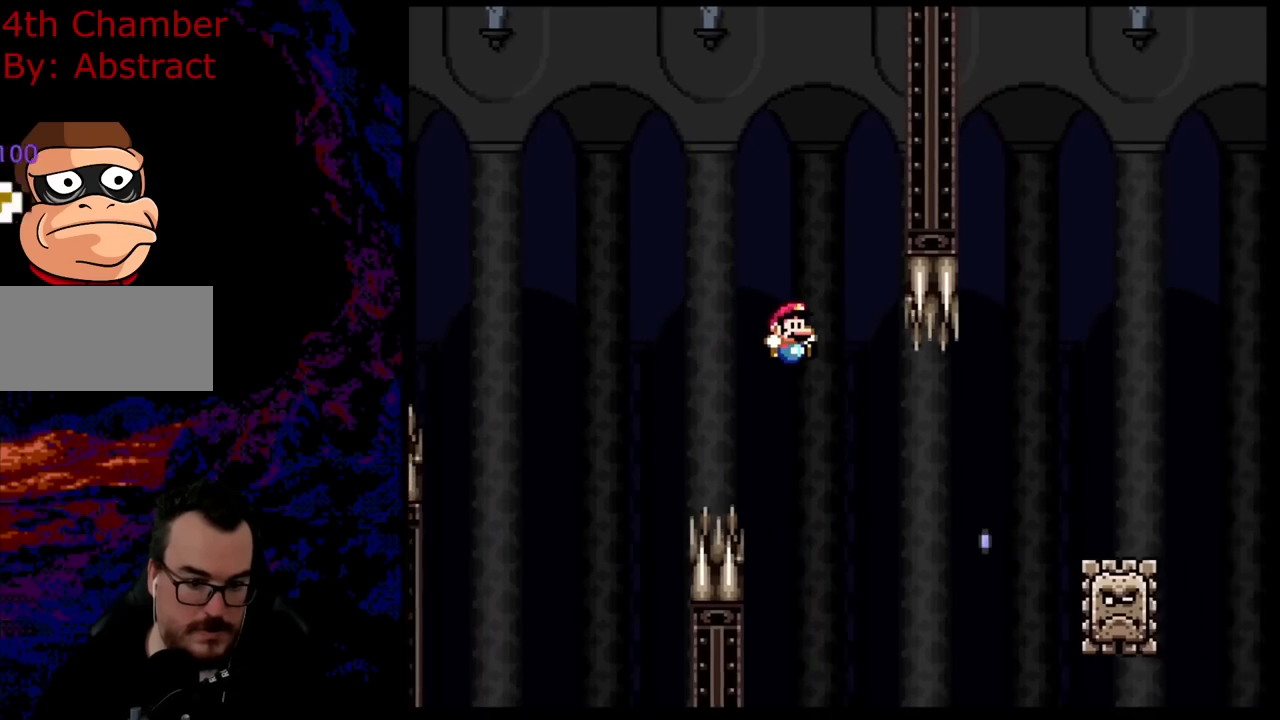
{"buttons": ["A", "X", "DPAD_RIGHT"], "events": [[117, "X", "down"], [151, "B", "up"], [151, "Y", "up"], [201, "A", "down"]]}
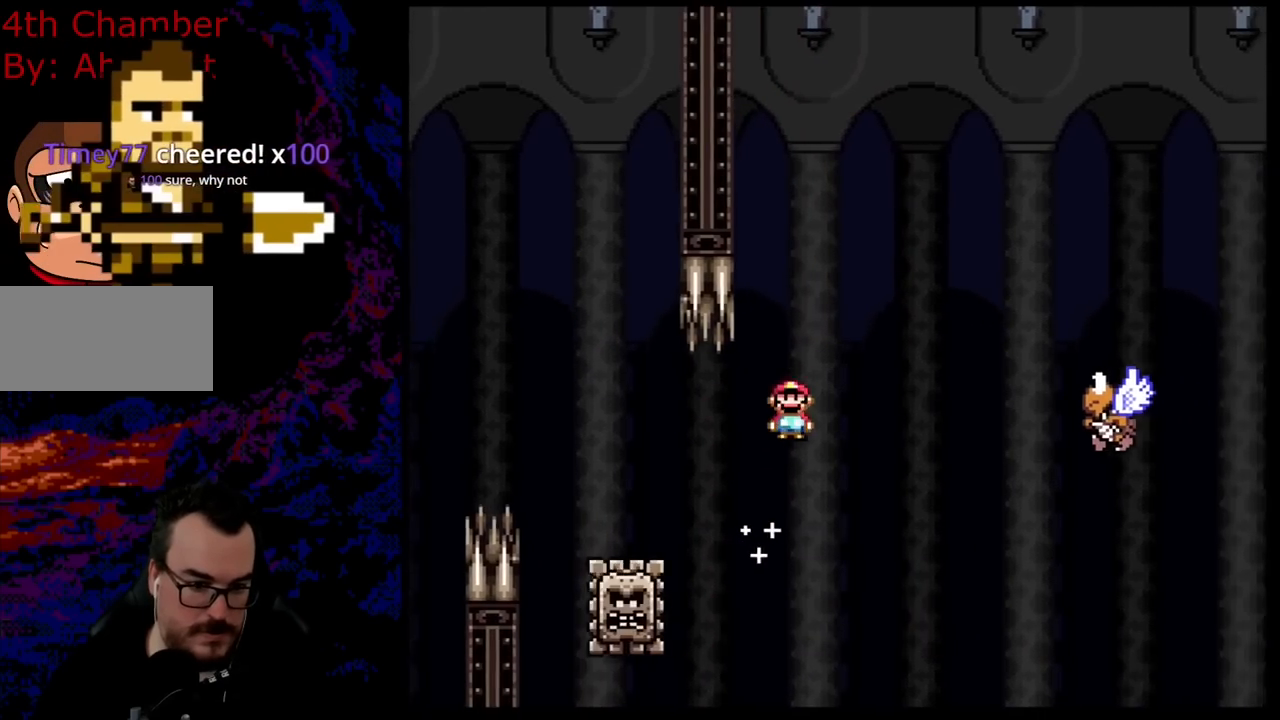
{"buttons": ["B", "Y", "DPAD_RIGHT"], "events": [[334, "A", "up"], [367, "Y", "down"], [400, "X", "up"], [417, "B", "down"]]}
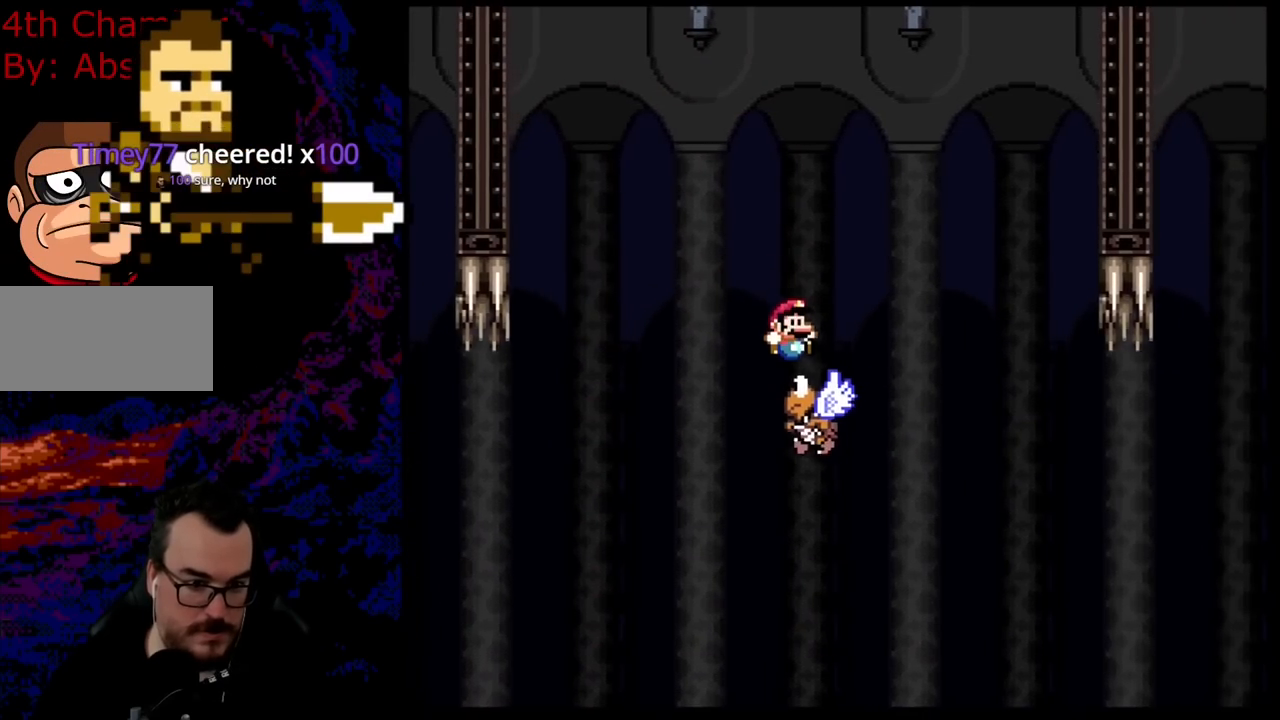
{"buttons": ["B", "Y", "DPAD_RIGHT"], "events": [[184, "B", "up"], [334, "DPAD_DOWN", "down"], [351, "DPAD_LEFT", "down"], [351, "DPAD_RIGHT", "up"], [367, "DPAD_DOWN", "up"], [401, "B", "down"], [401, "DPAD_DOWN", "down"], [451, "DPAD_DOWN", "up"], [451, "DPAD_LEFT", "up"], [451, "DPAD_RIGHT", "down"]]}
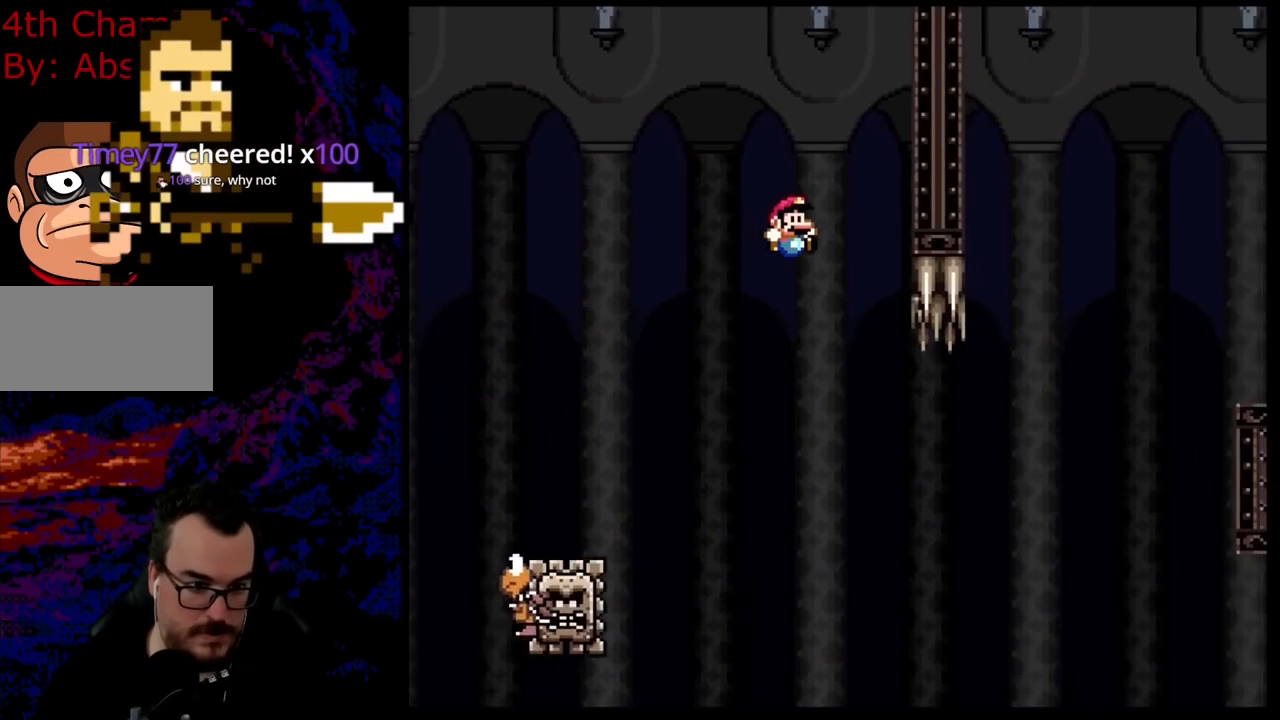
{"buttons": ["A", "X", "DPAD_RIGHT"], "events": [[50, "B", "up"], [117, "B", "down"], [117, "DPAD_RIGHT", "up"], [167, "B", "up"], [200, "X", "down"], [217, "Y", "up"], [284, "A", "down"], [367, "DPAD_RIGHT", "down"]]}
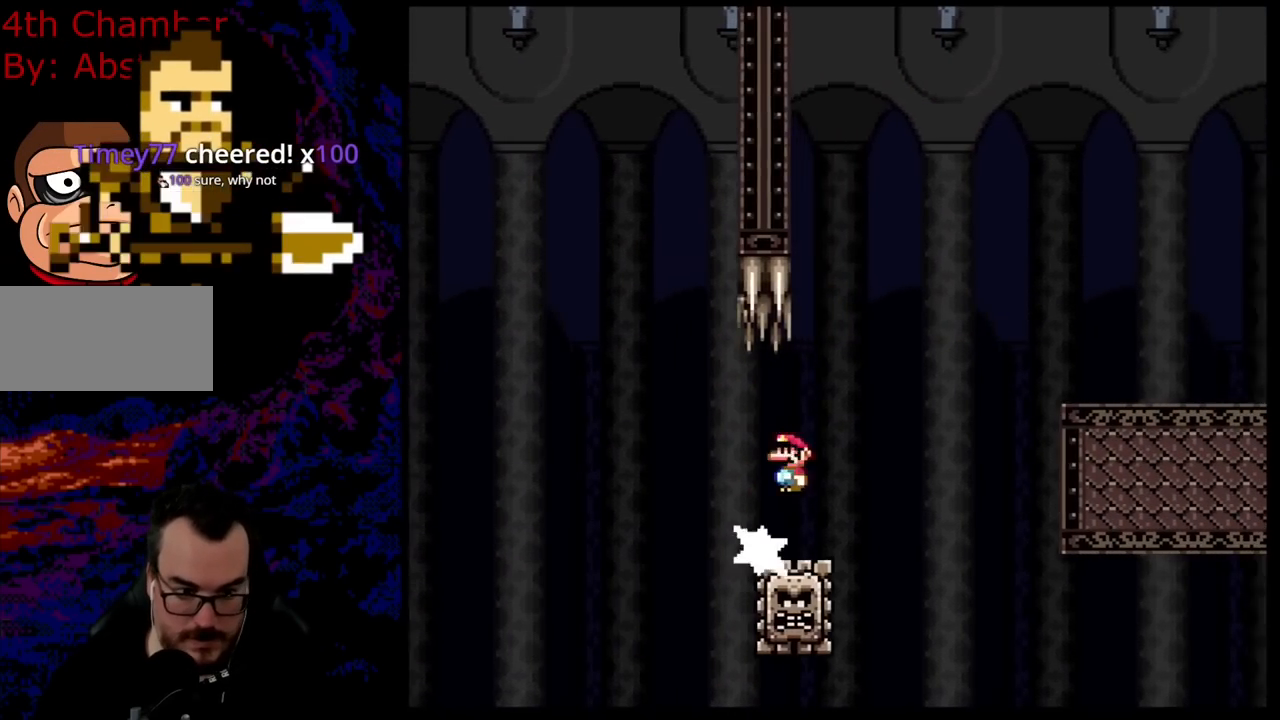
{"buttons": ["A", "X", "DPAD_RIGHT"], "events": [[84, "DPAD_UP", "down"], [267, "DPAD_UP", "up"]]}
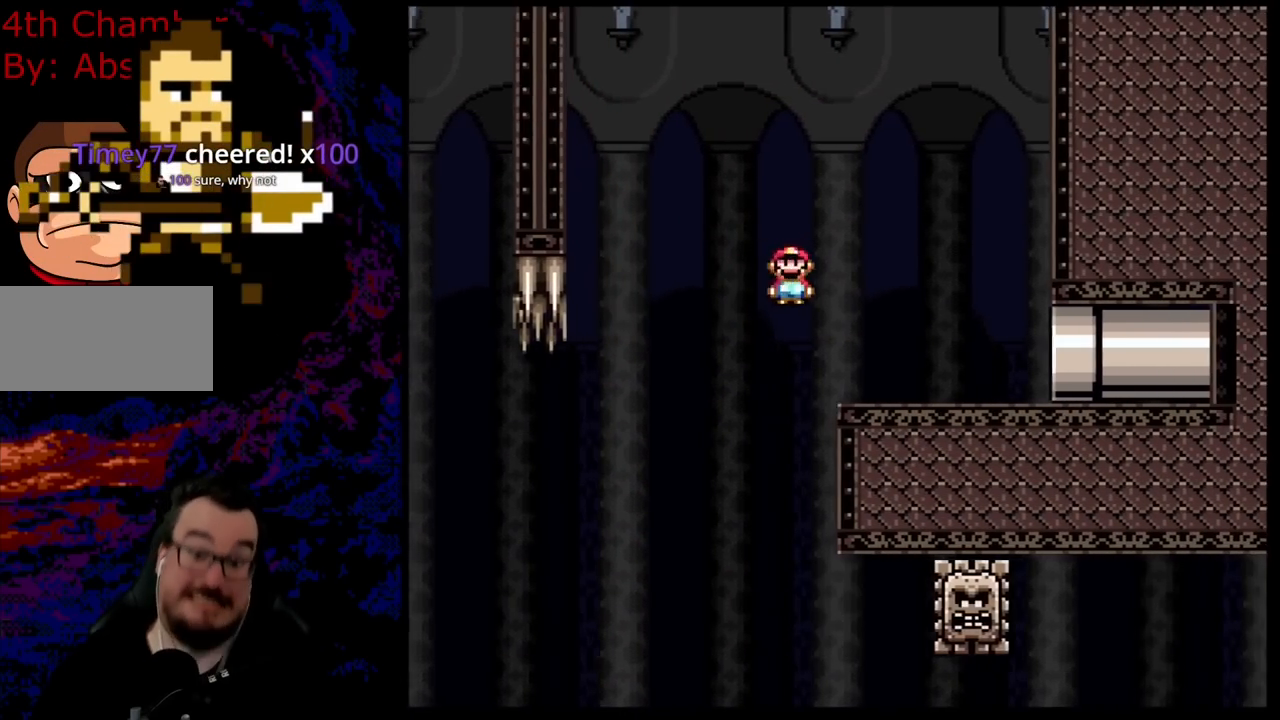
{"buttons": ["A", "X", "DPAD_RIGHT"], "events": []}
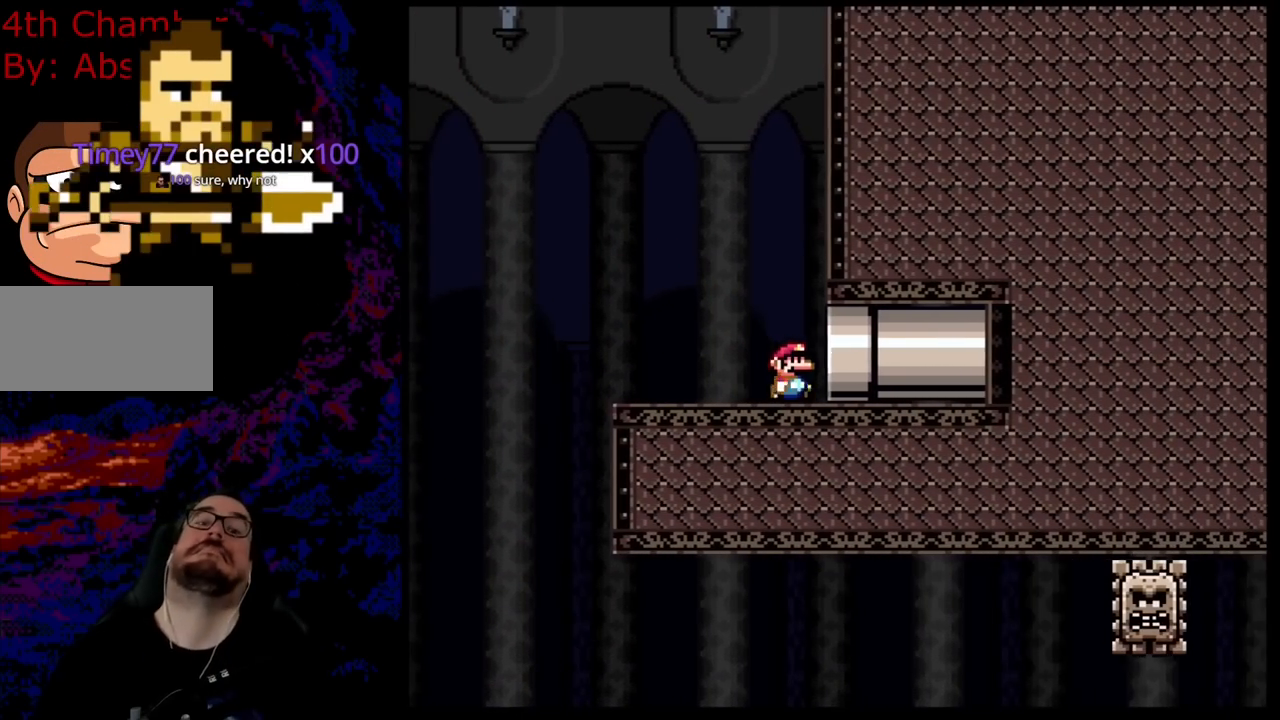
{"buttons": [], "events": [[317, "A", "up"], [401, "DPAD_RIGHT", "up"], [418, "X", "up"]]}
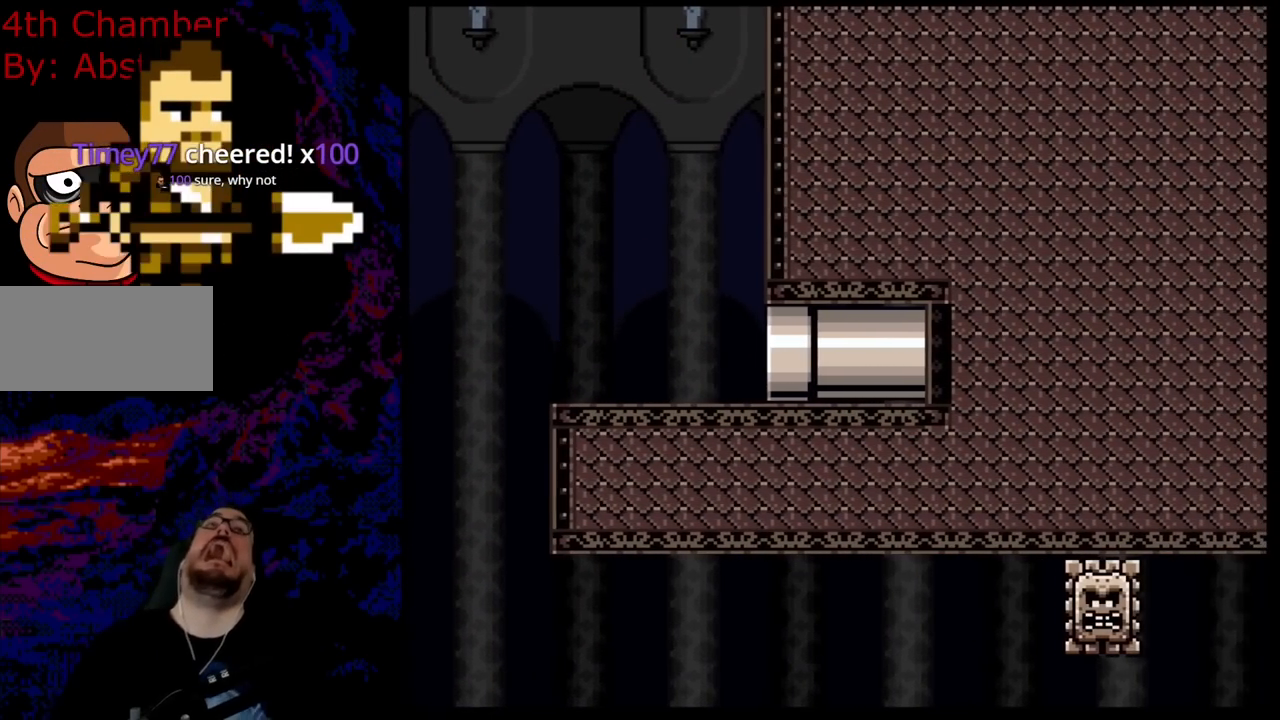
{"buttons": [], "events": []}
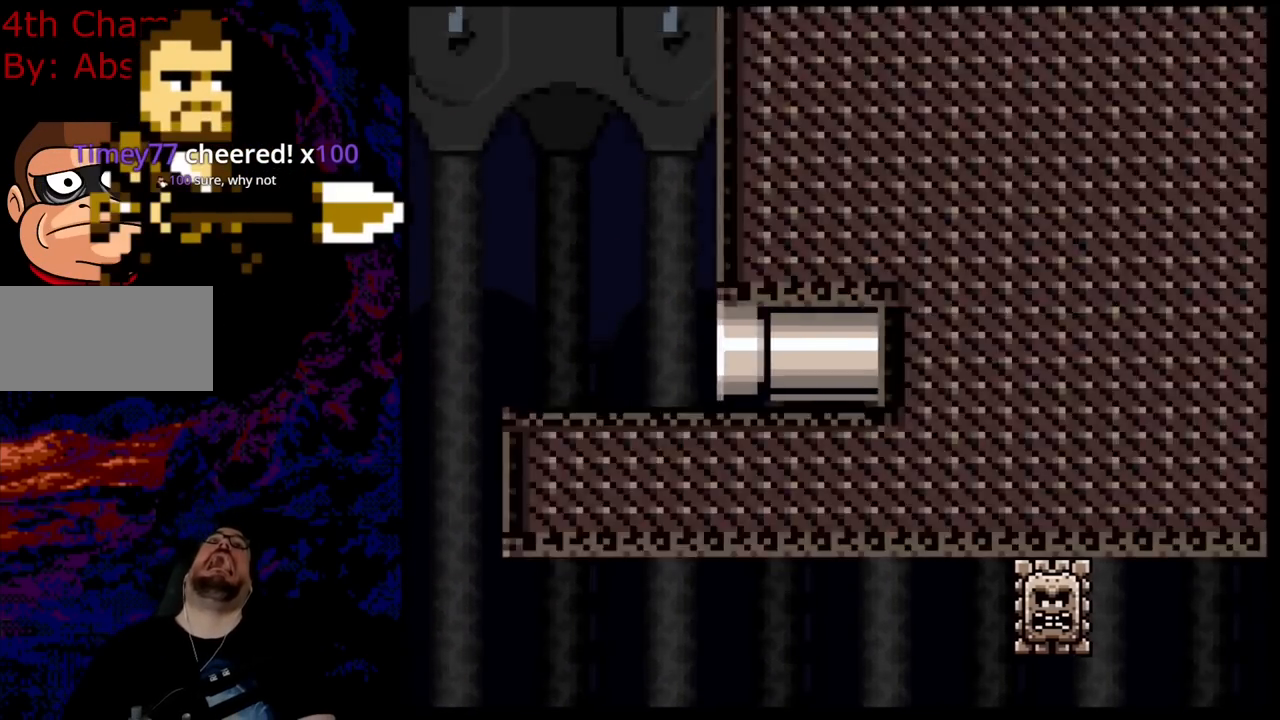
{"buttons": [], "events": []}
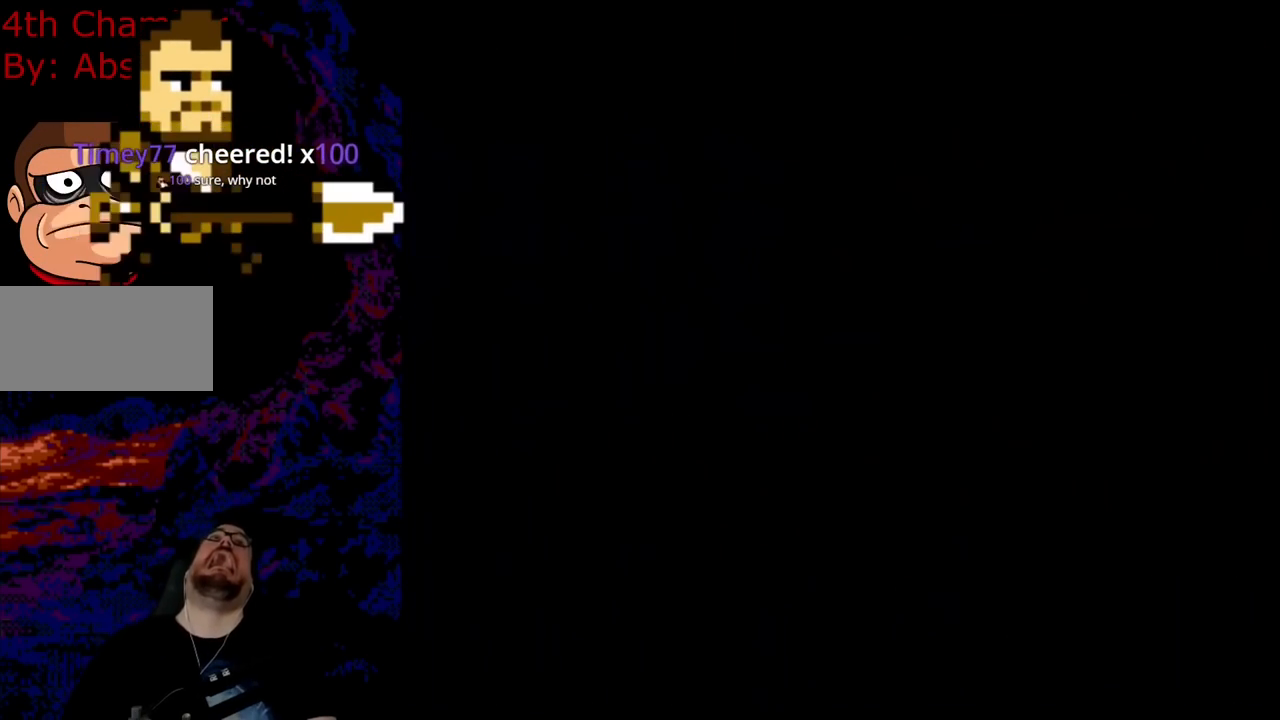
{"buttons": [], "events": []}
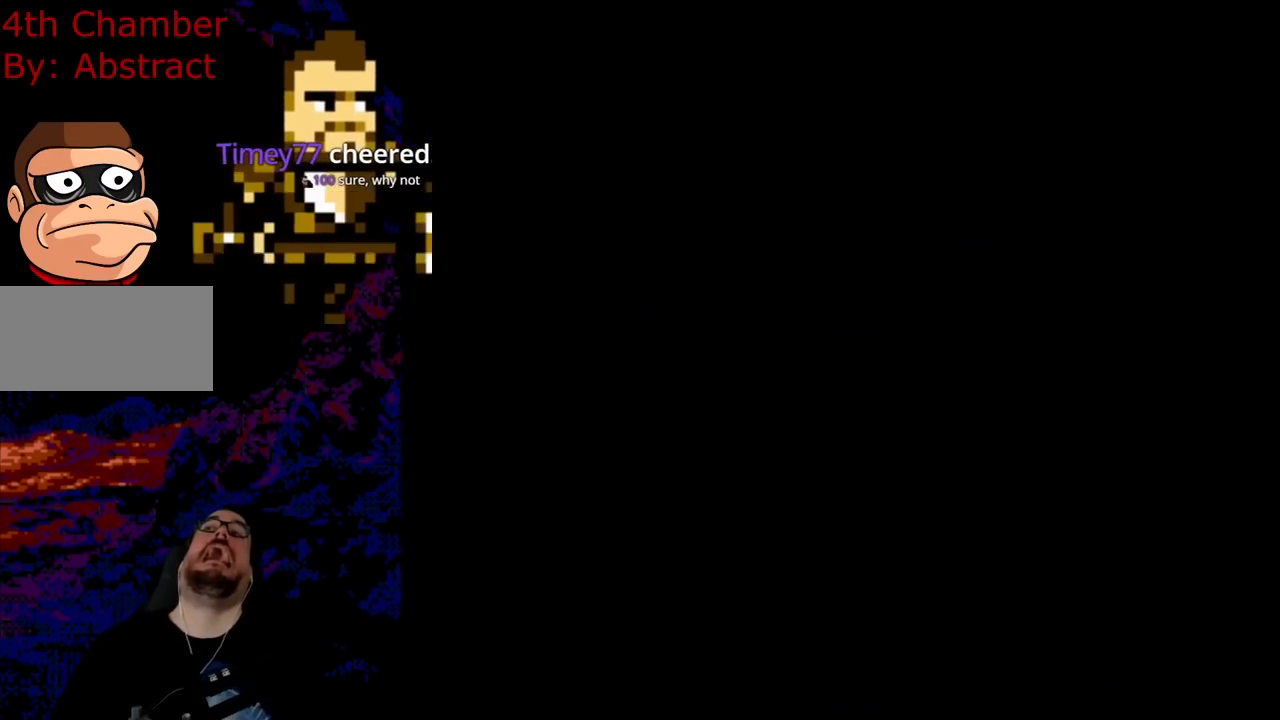
{"buttons": [], "events": []}
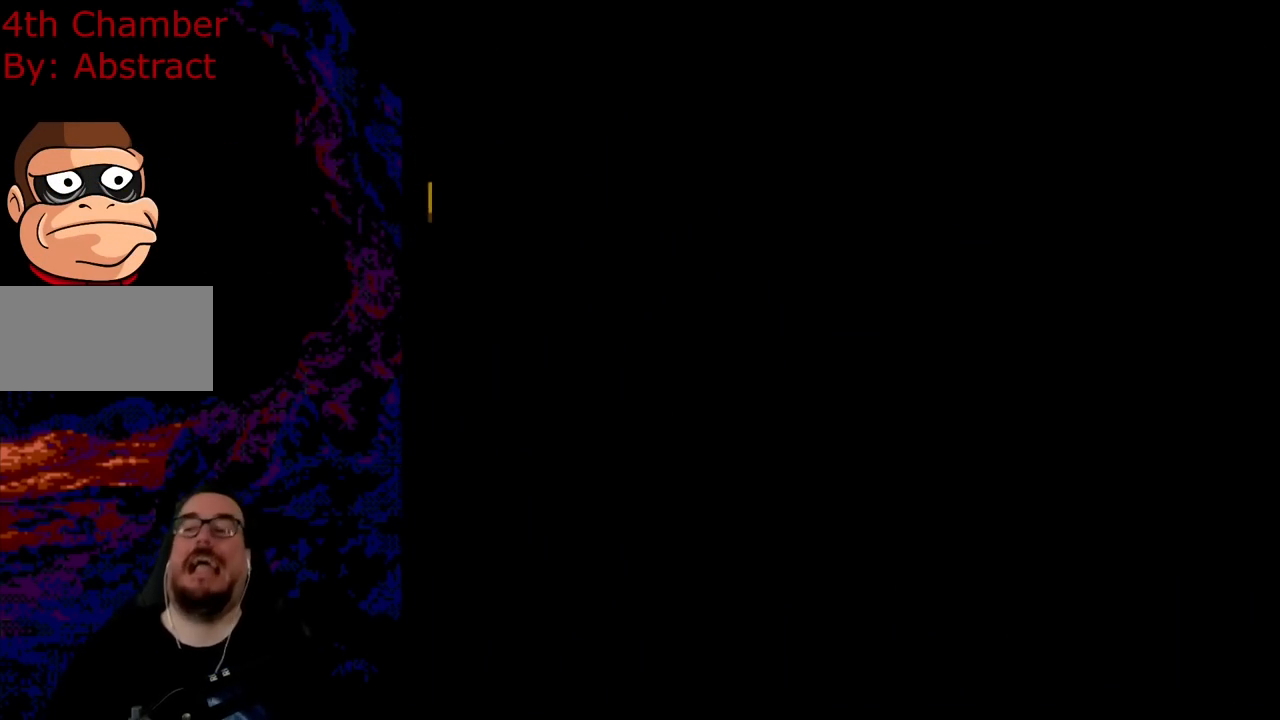
{"buttons": [], "events": []}
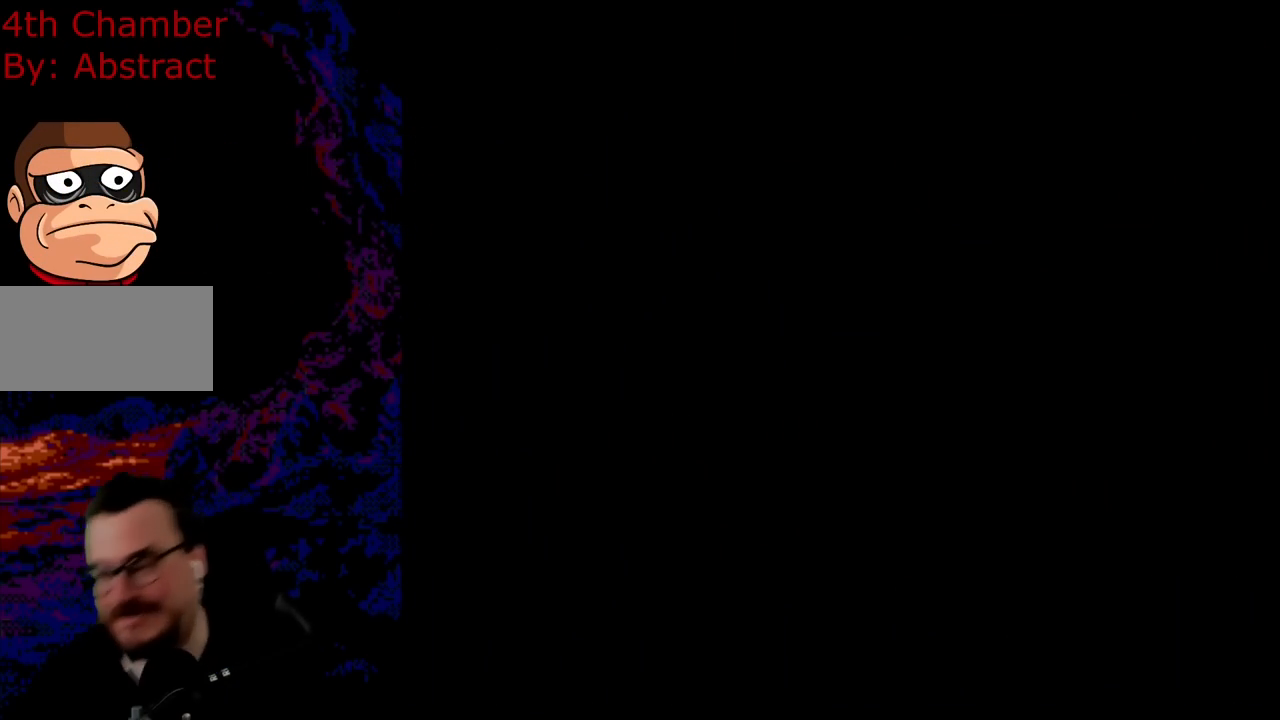
{"buttons": ["Y"], "events": [[451, "Y", "down"]]}
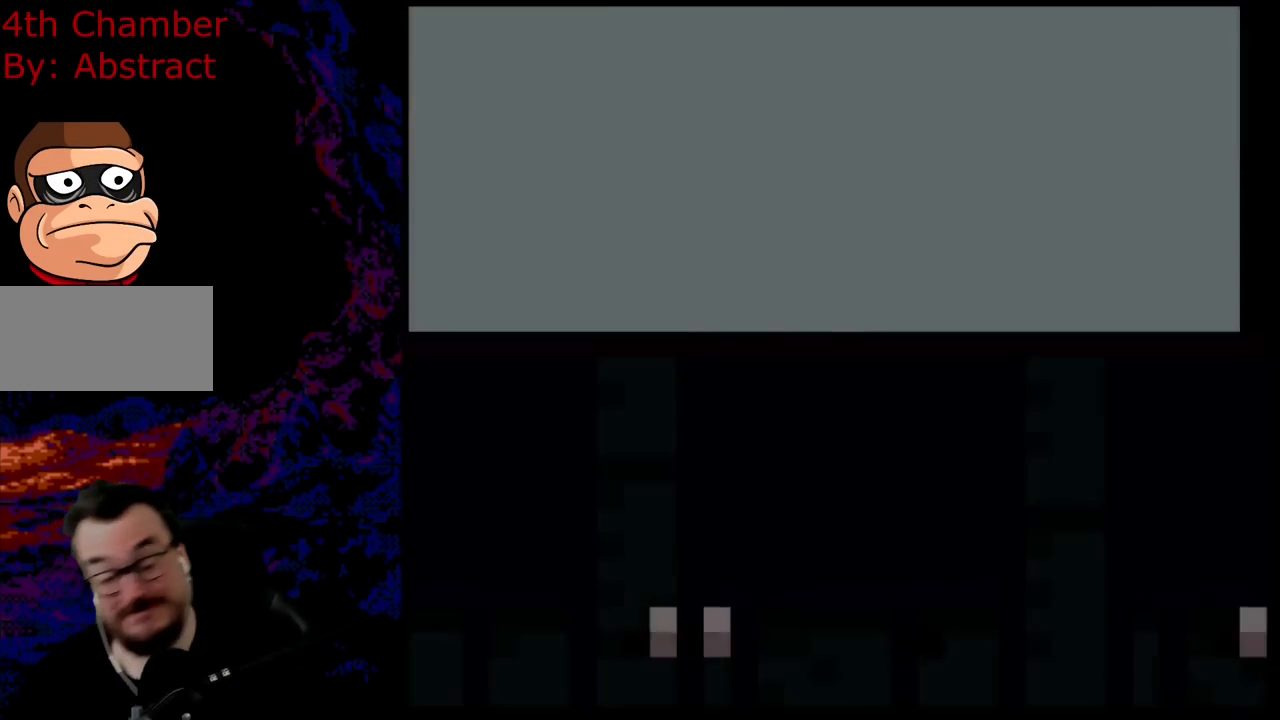
{"buttons": ["Y"], "events": []}
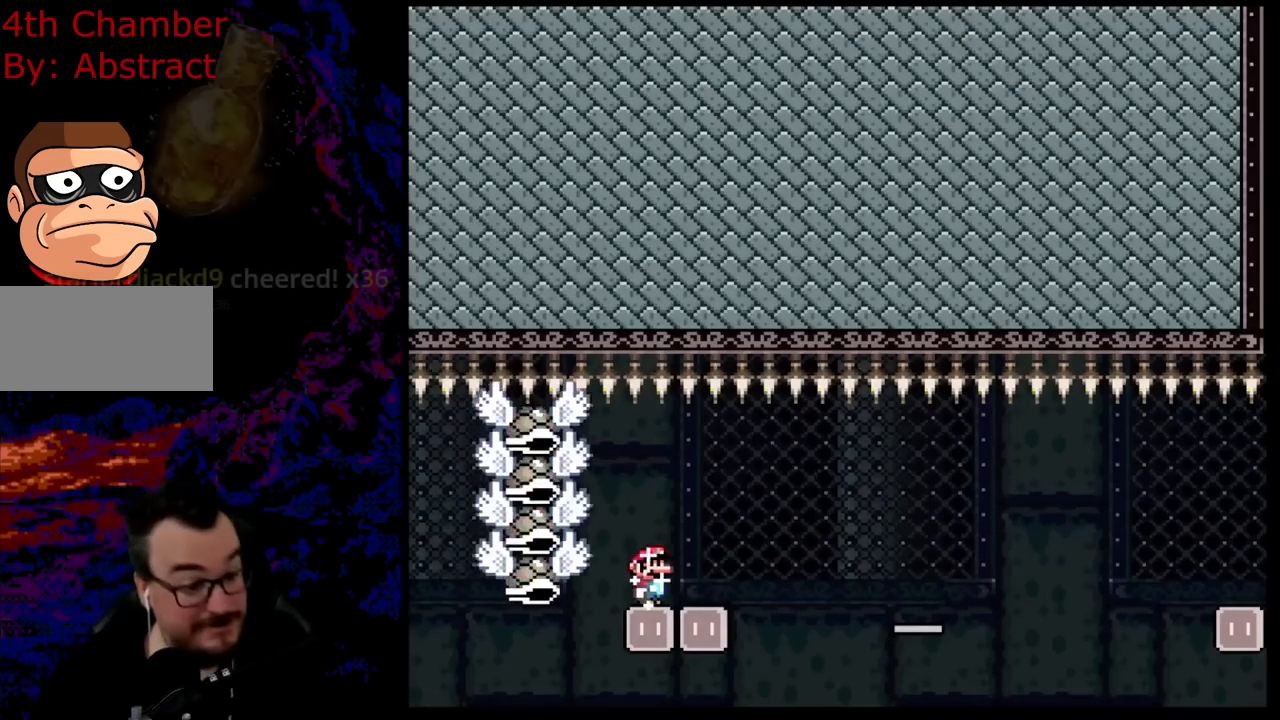
{"buttons": [], "events": [[501, "Y", "up"]]}
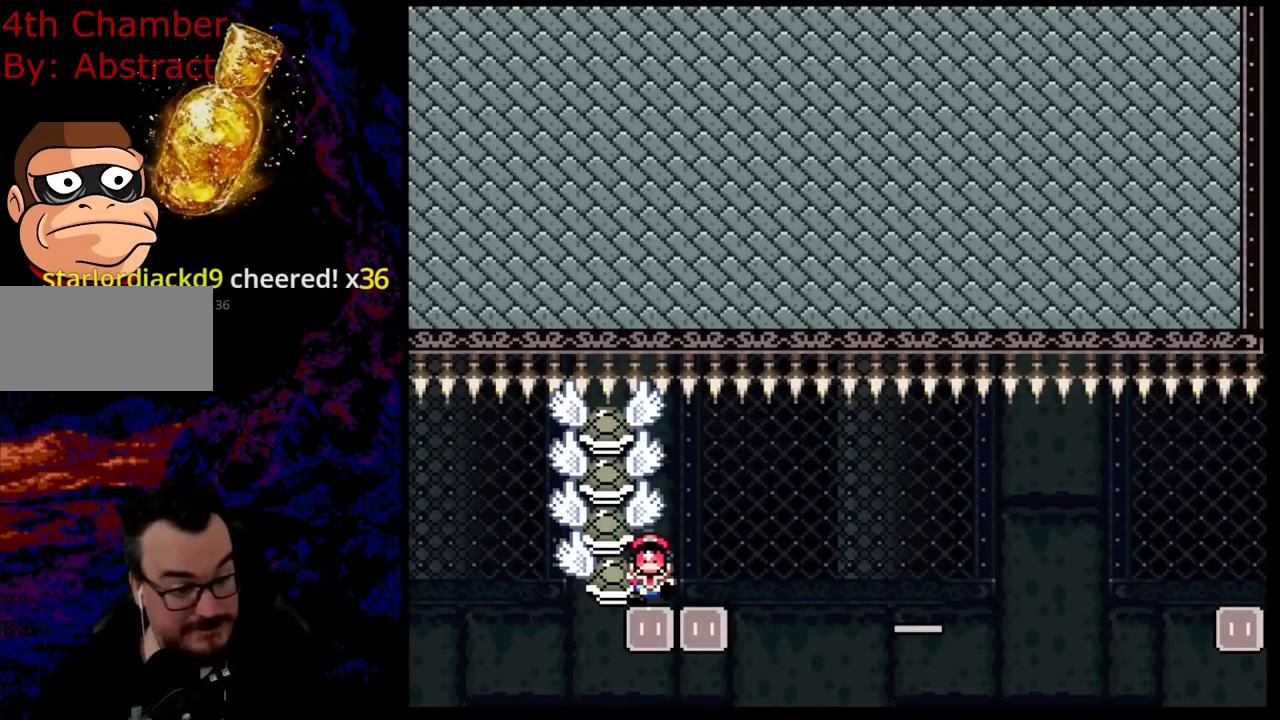
{"buttons": [], "events": []}
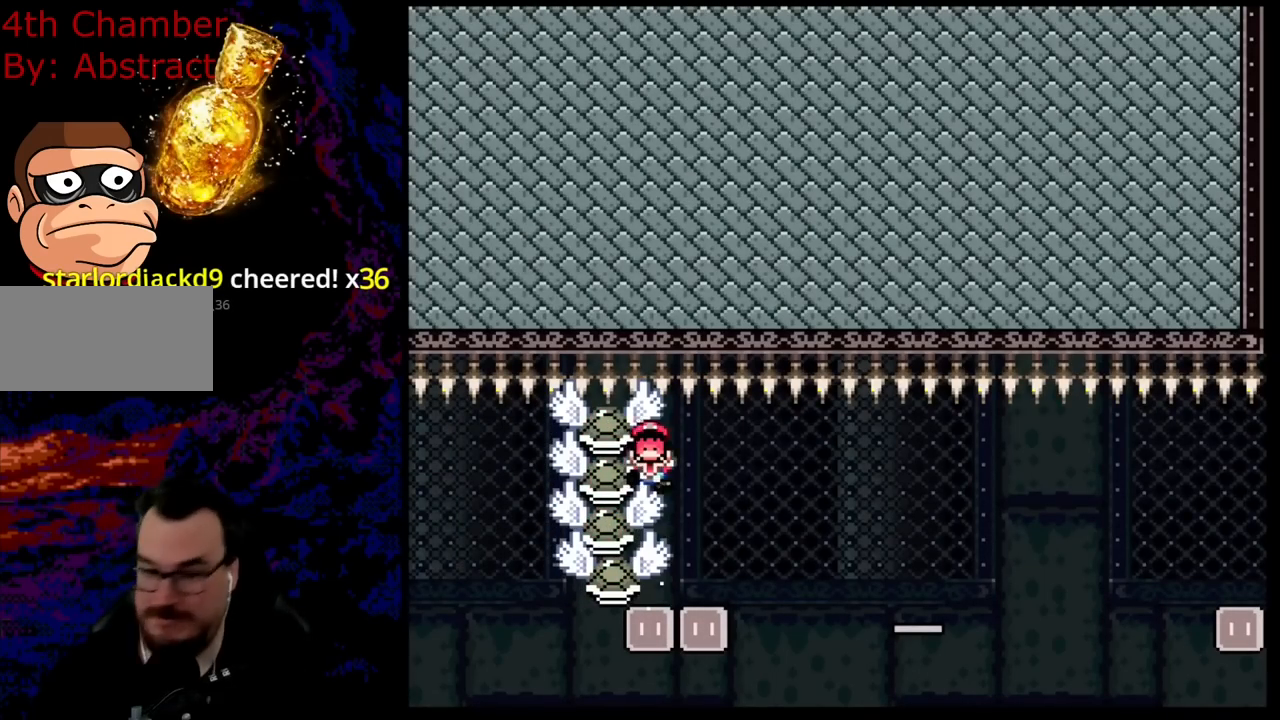
{"buttons": [], "events": []}